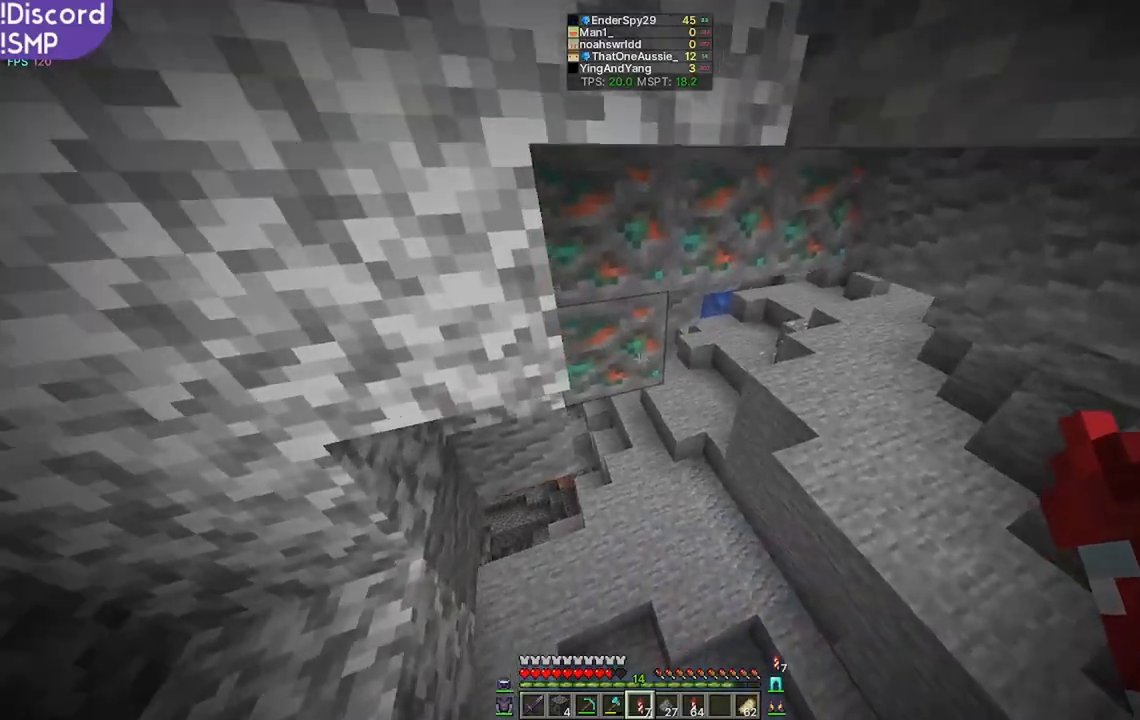
Gameplay with keyboard and mouse; each line is a JSON object with the keys and mouse buttons held at the frame after it. "events" lists presses ("down") and releases ("up") of "a", "d", "s", "w", "mouse_left" and "mouse_right" between this image and that frame as [ms after this image, input, new state], when the widget could be followed in between. "mouse_left", "mouse_right" = the "left", "right" buttons of the "mouse" list. No other keys are recorded. Fast repeated clicks can show as one long hold. Mouse movement is not recorded.
{"keys": ["w"], "mouse": [], "events": []}
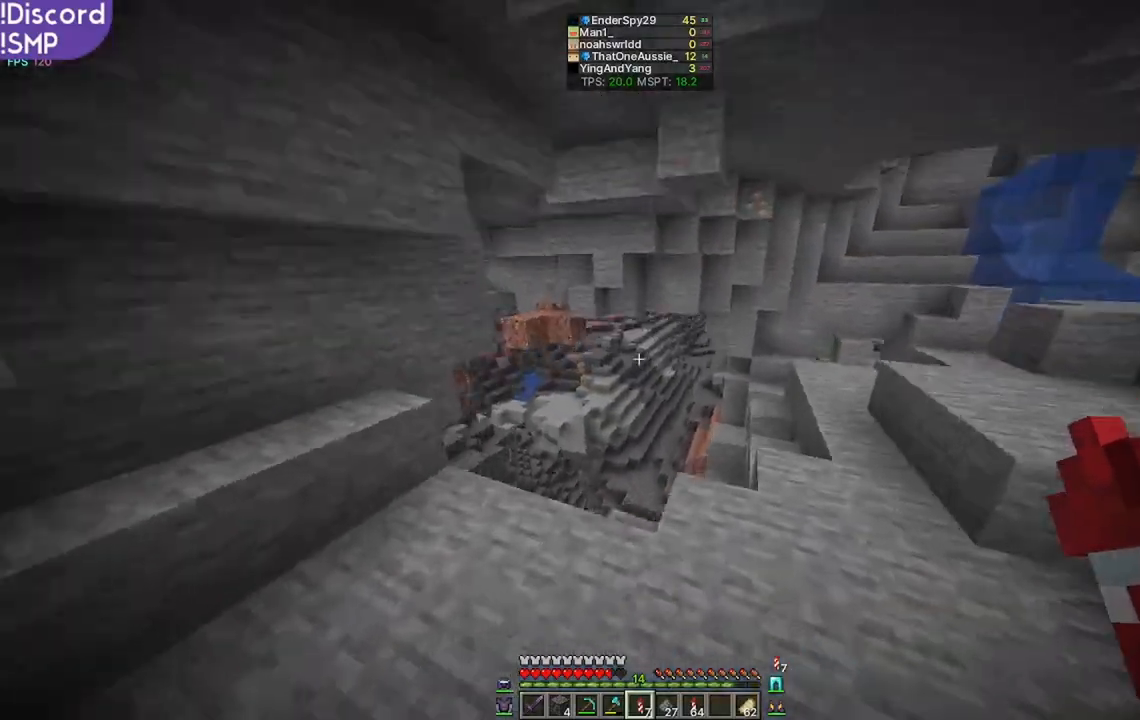
{"keys": ["w"], "mouse": [], "events": []}
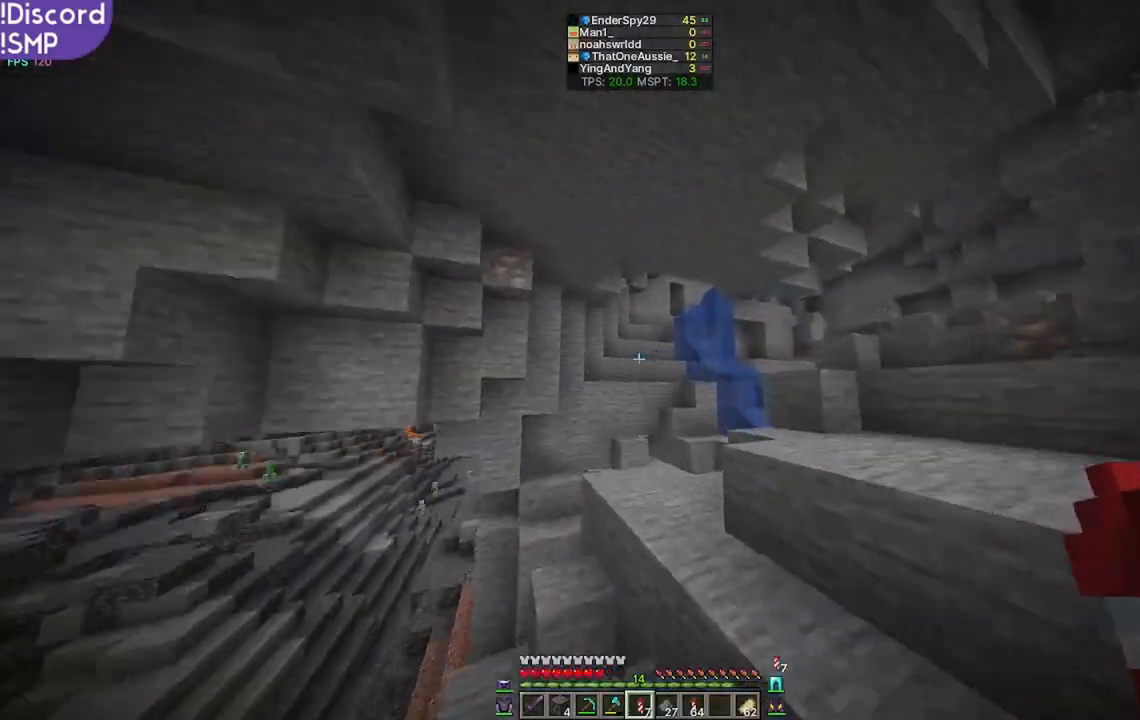
{"keys": [], "mouse": [], "events": [[33, "d", "down"], [117, "w", "up"], [283, "d", "up"]]}
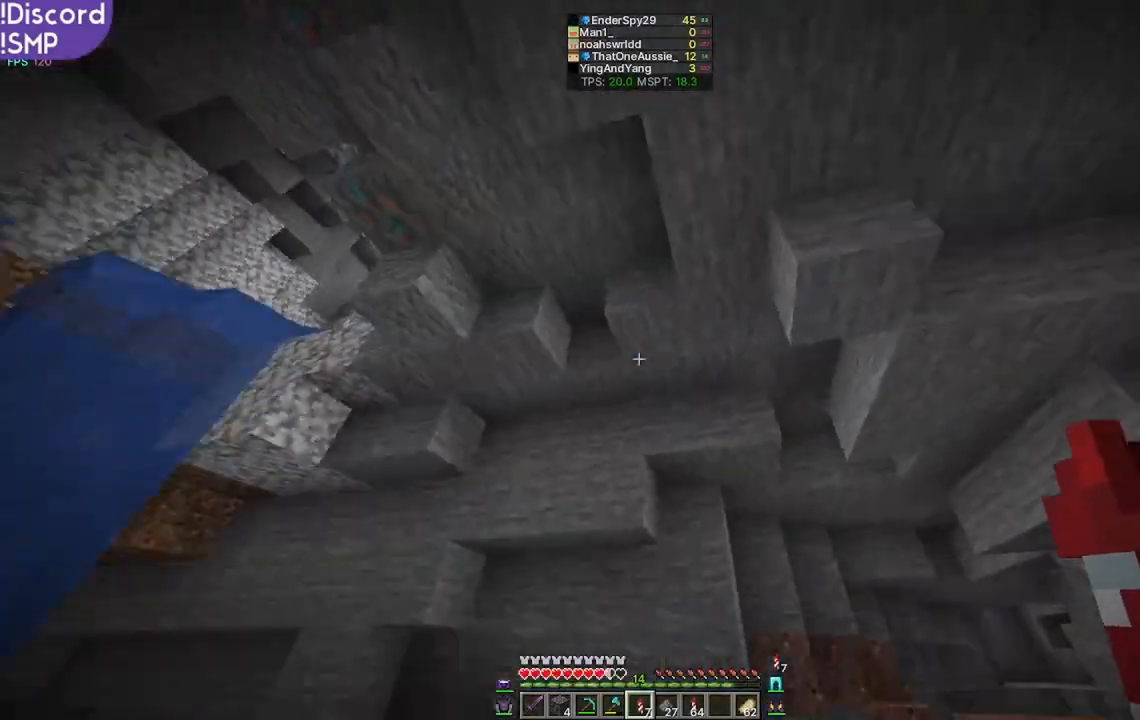
{"keys": ["w"], "mouse": [], "events": [[483, "w", "down"]]}
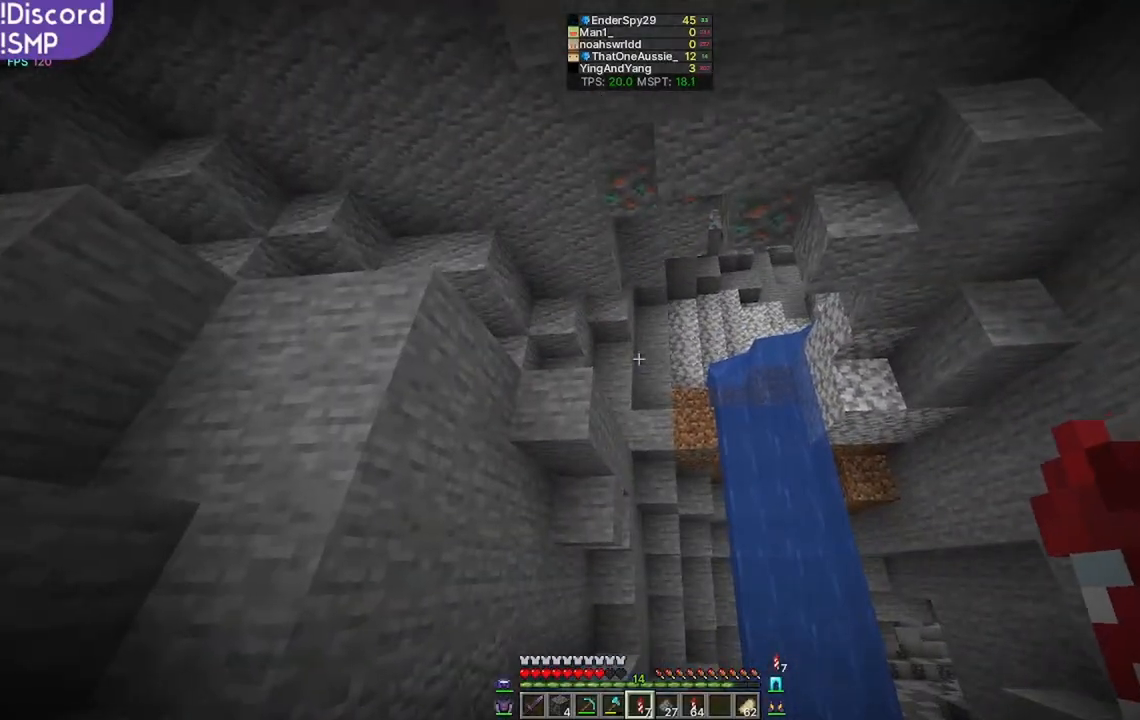
{"keys": ["w"], "mouse": [], "events": [[150, "w", "up"], [400, "w", "down"]]}
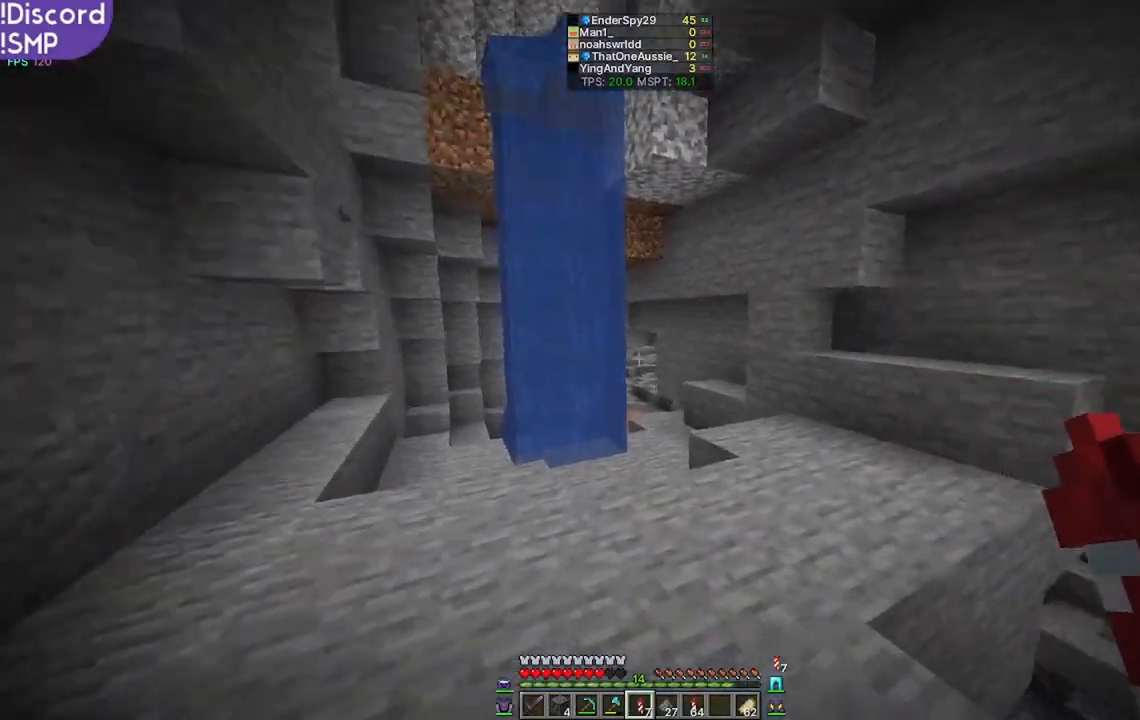
{"keys": ["w"], "mouse": [], "events": []}
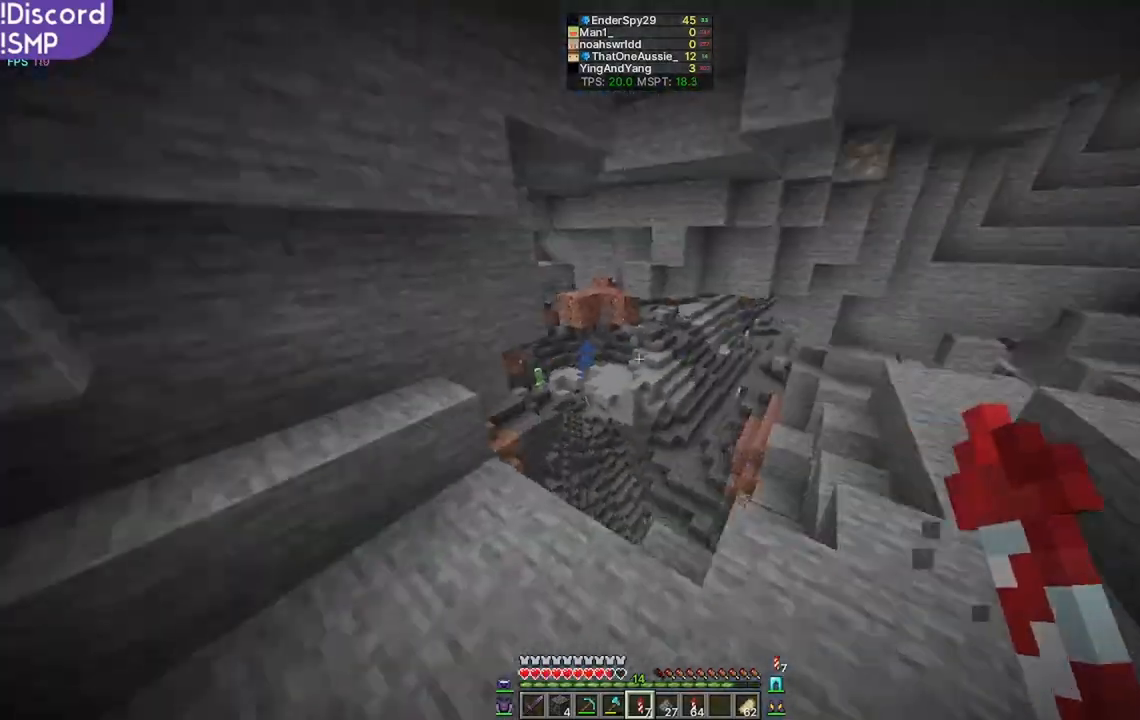
{"keys": ["w"], "mouse": [], "events": []}
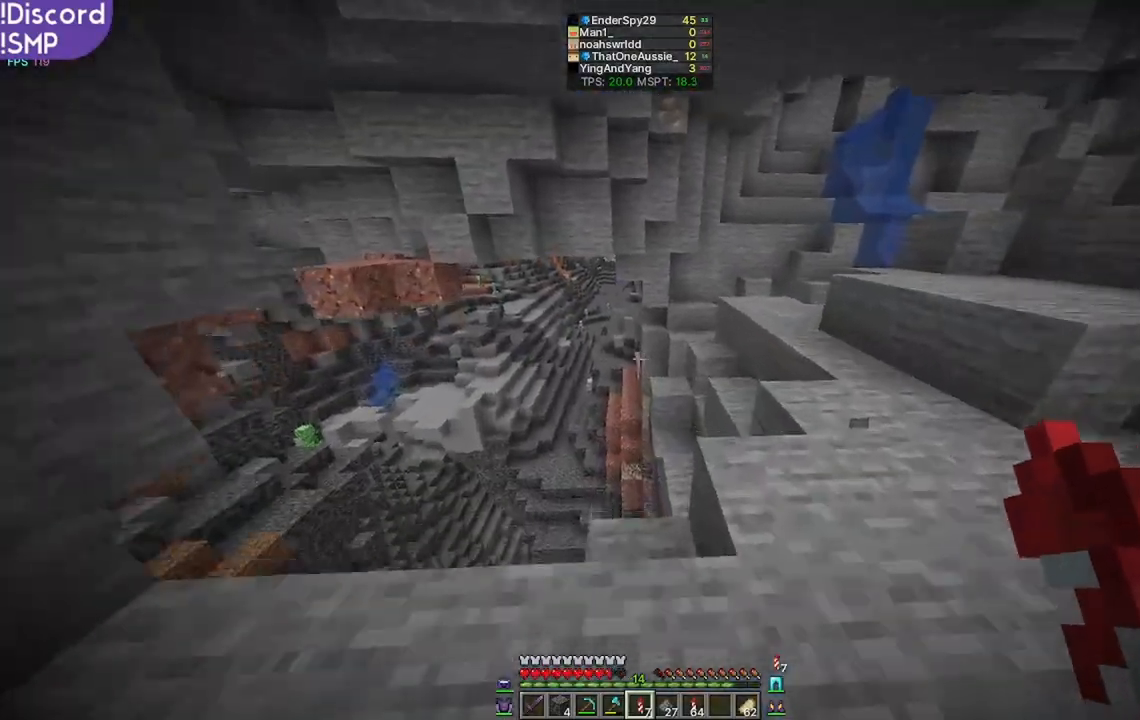
{"keys": ["w"], "mouse": [], "events": []}
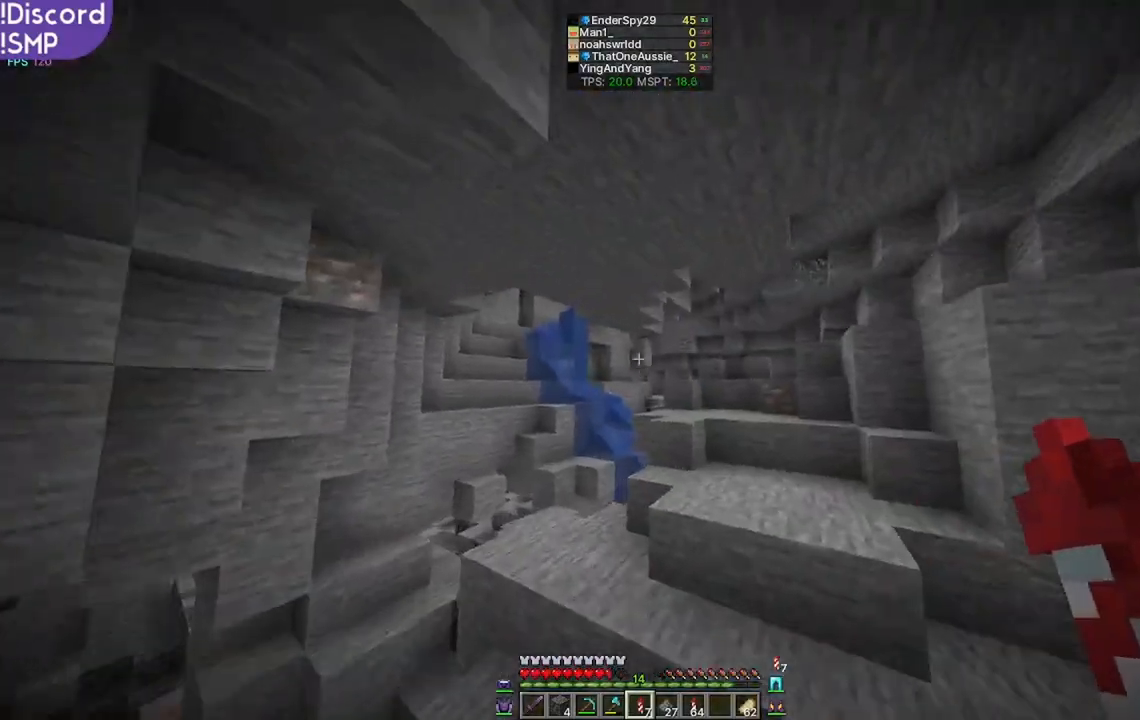
{"keys": ["w"], "mouse": [], "events": []}
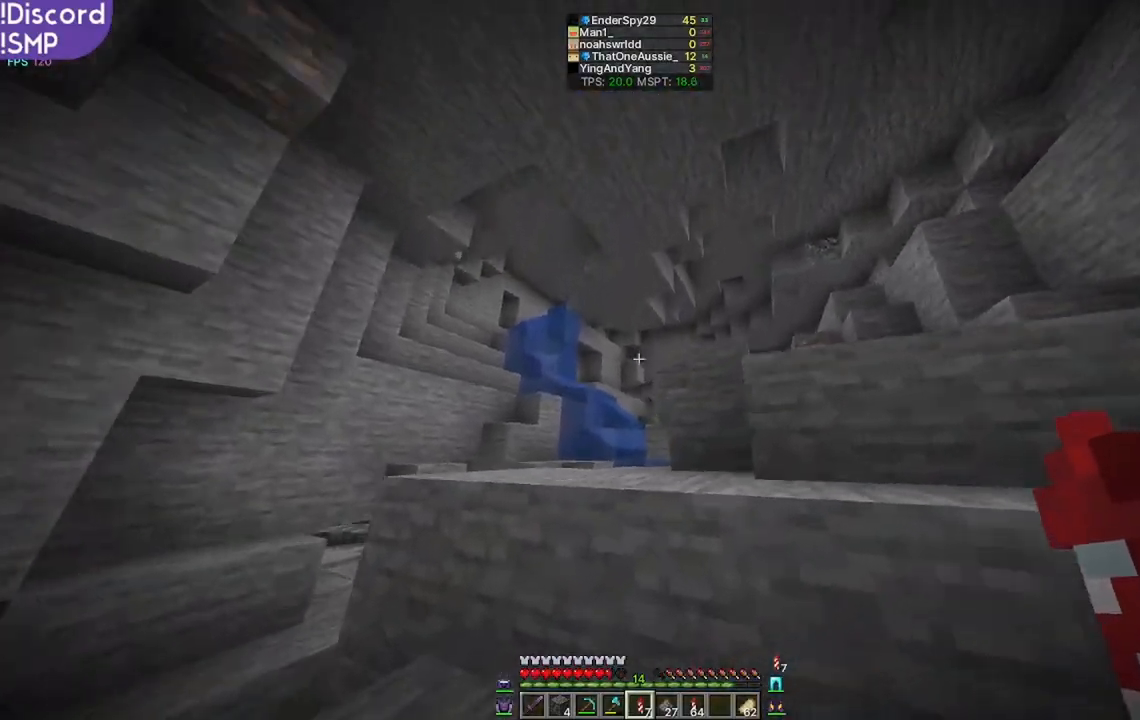
{"keys": ["w"], "mouse": [], "events": []}
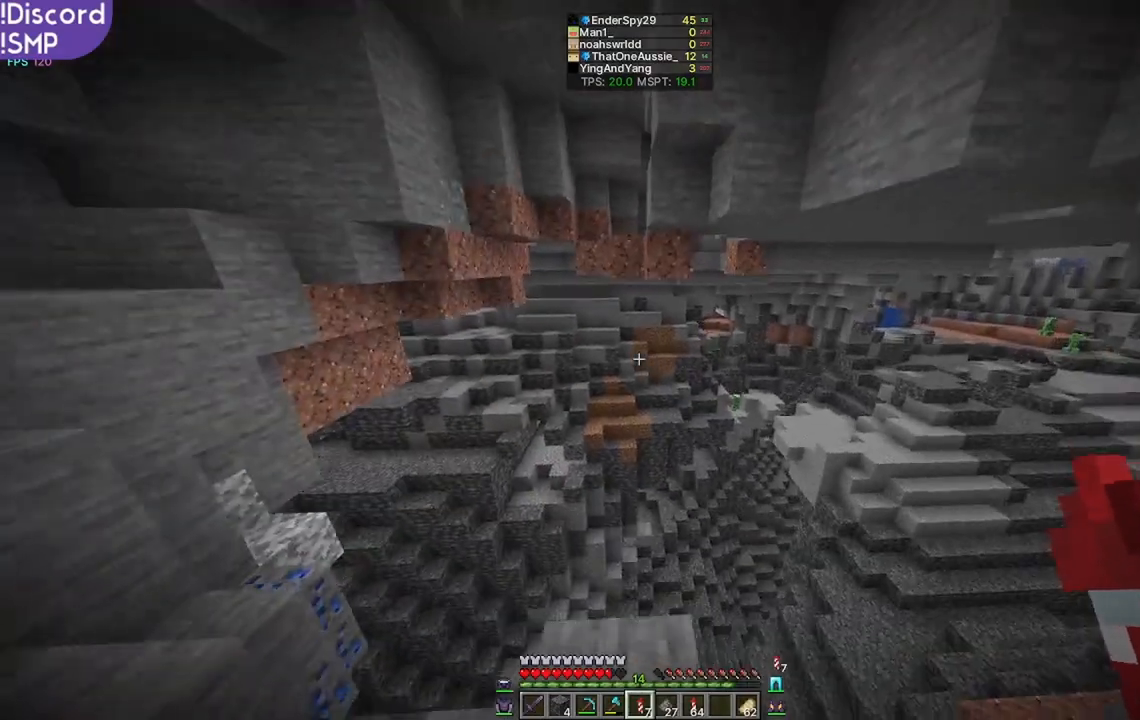
{"keys": ["w"], "mouse": [], "events": []}
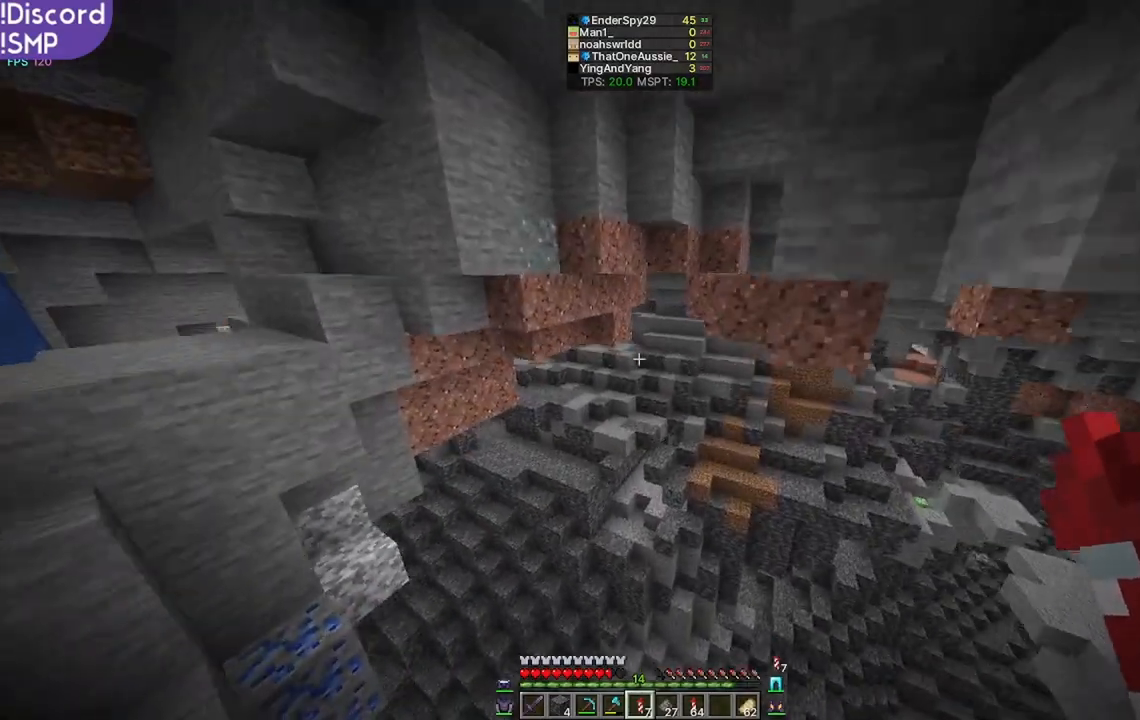
{"keys": ["w"], "mouse": [], "events": []}
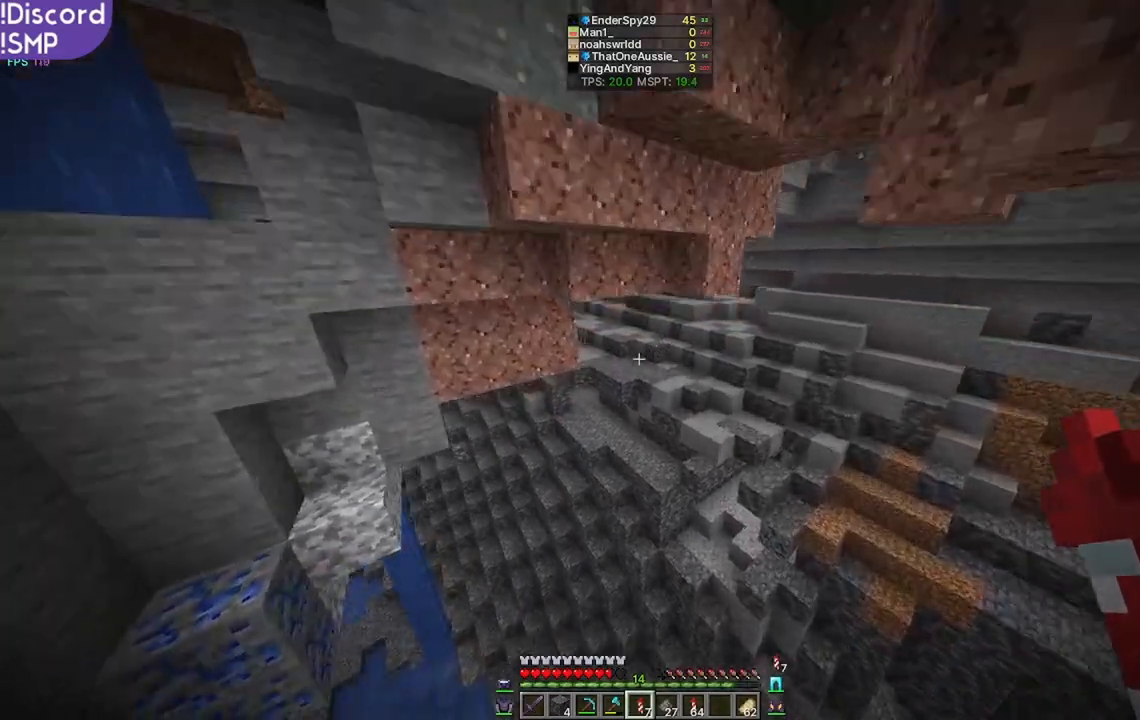
{"keys": ["w"], "mouse": [], "events": []}
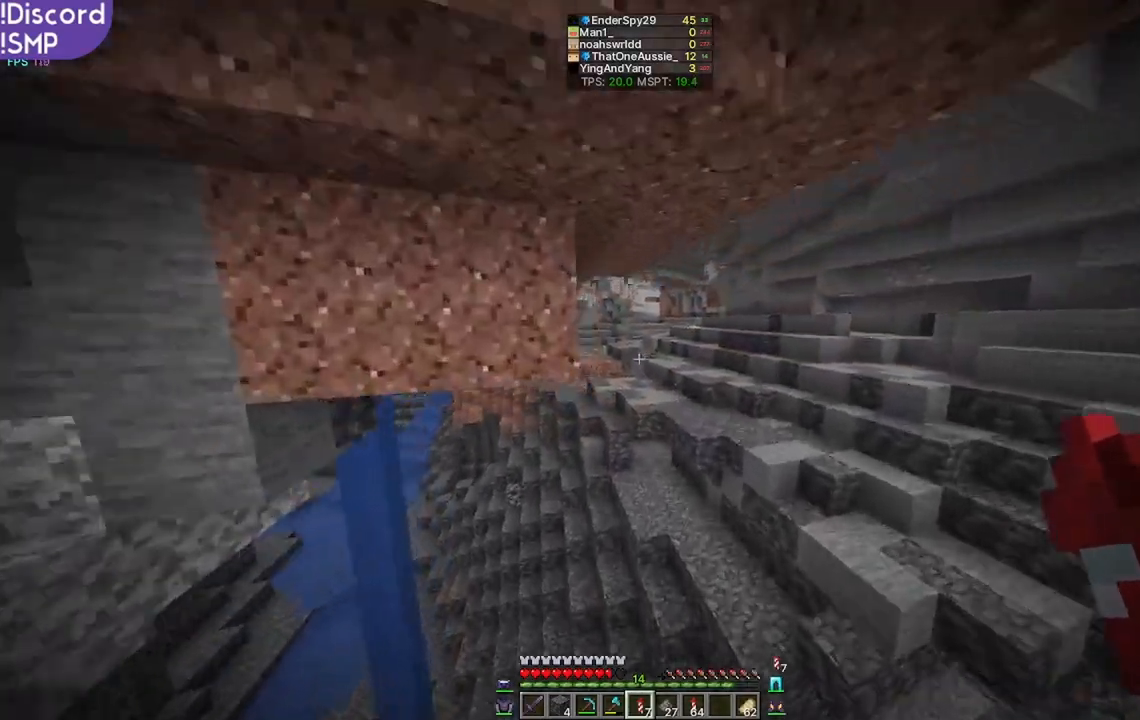
{"keys": ["w"], "mouse": [], "events": []}
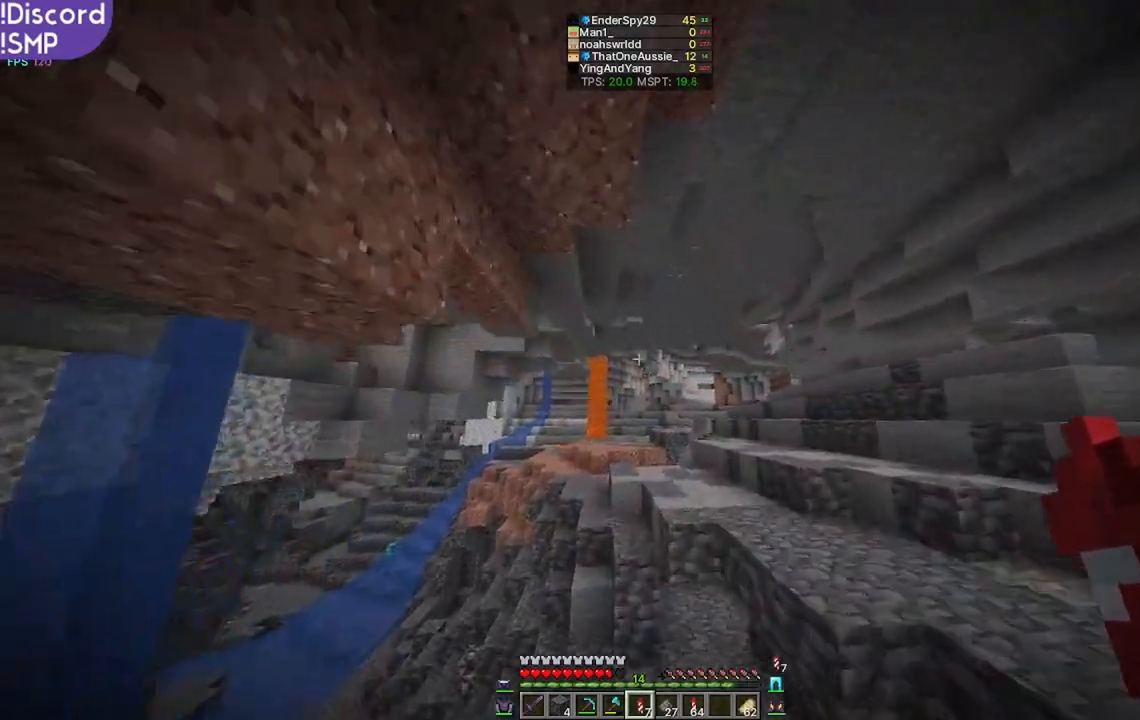
{"keys": ["w"], "mouse": [], "events": []}
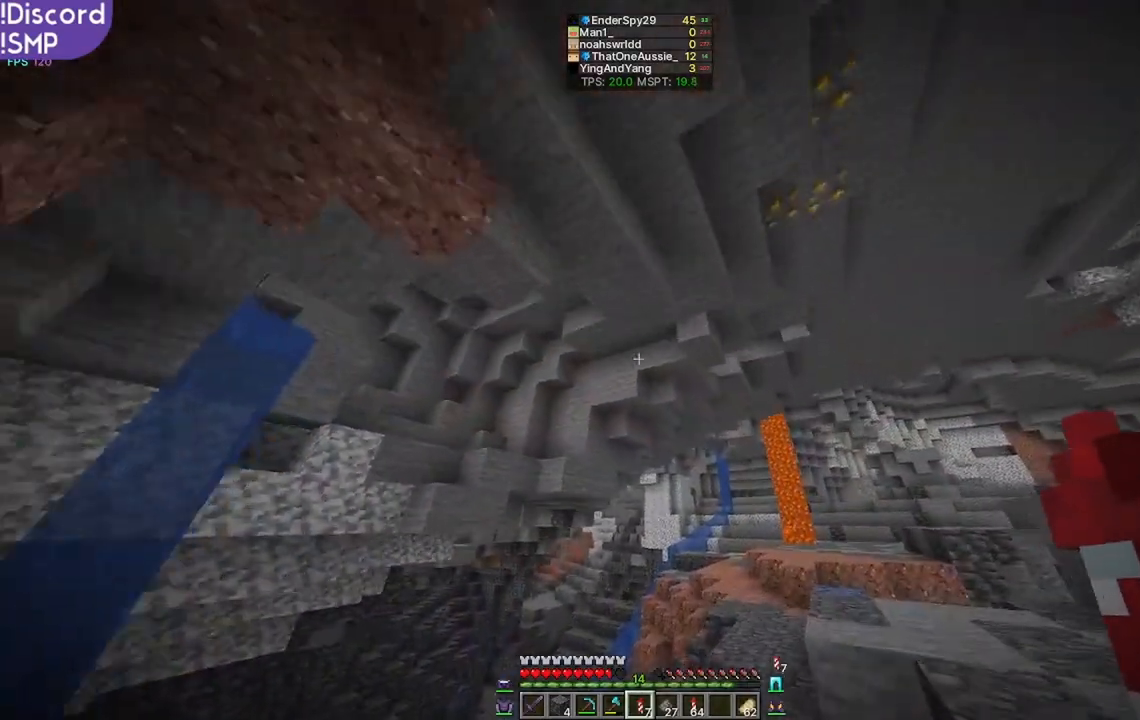
{"keys": ["w"], "mouse": [], "events": []}
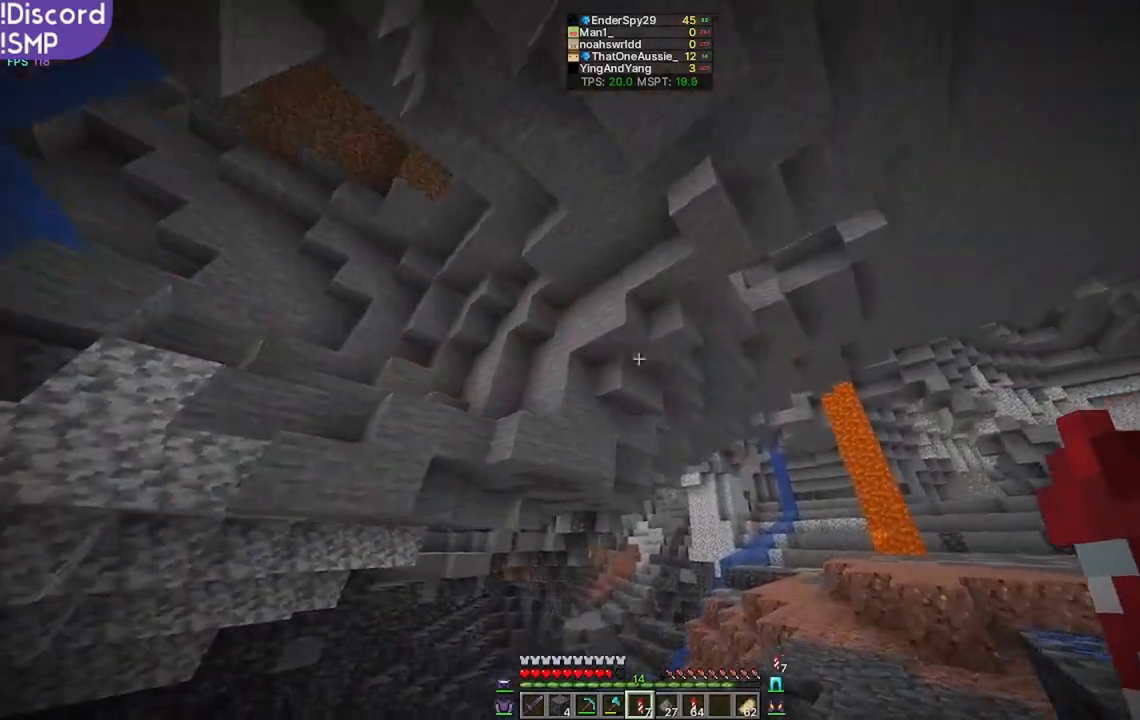
{"keys": ["w"], "mouse": [], "events": []}
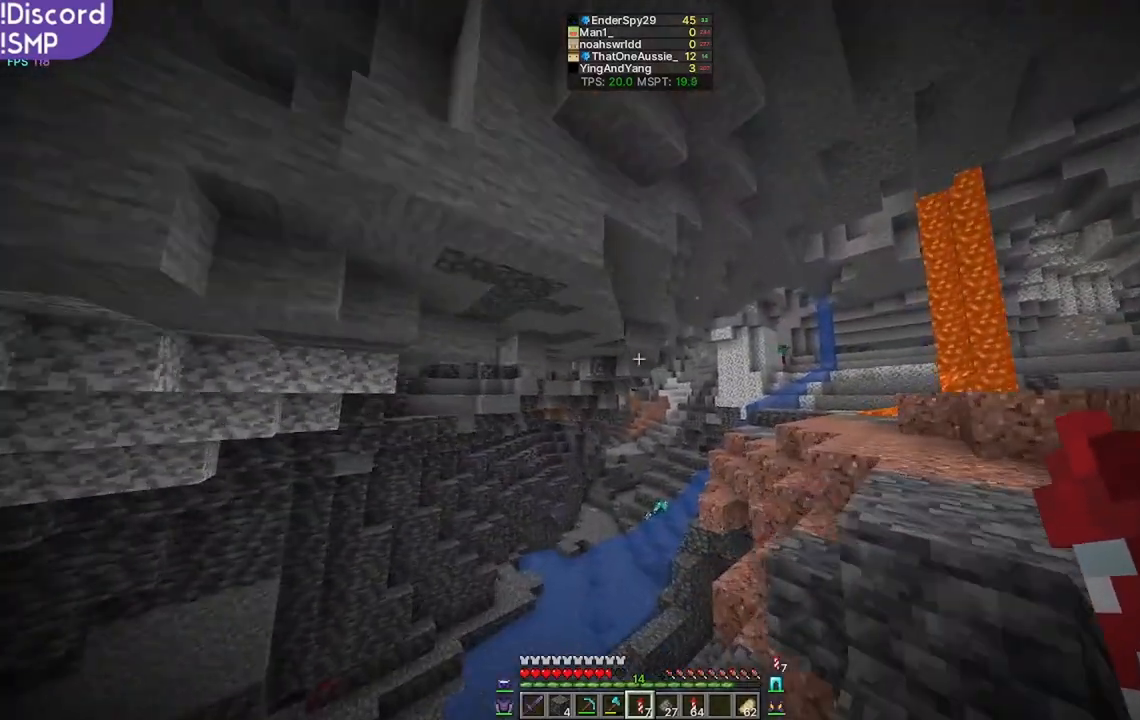
{"keys": ["w"], "mouse": [], "events": [[217, "mouse_right", "down"], [267, "mouse_right", "up"]]}
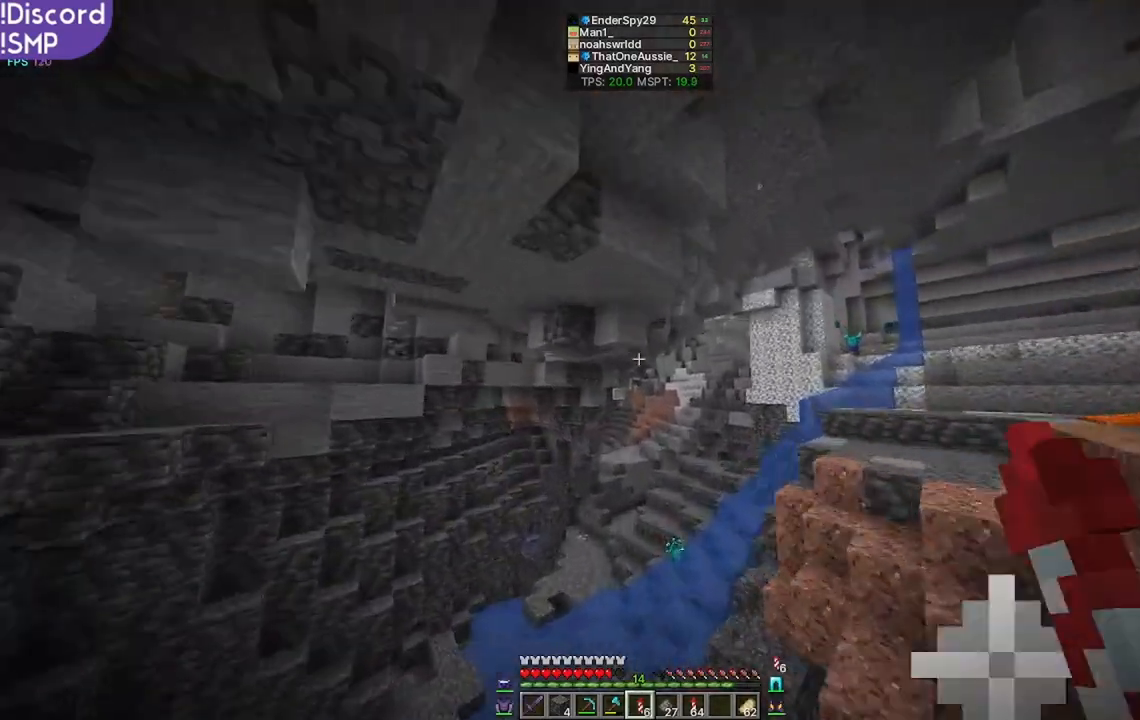
{"keys": ["w"], "mouse": [], "events": []}
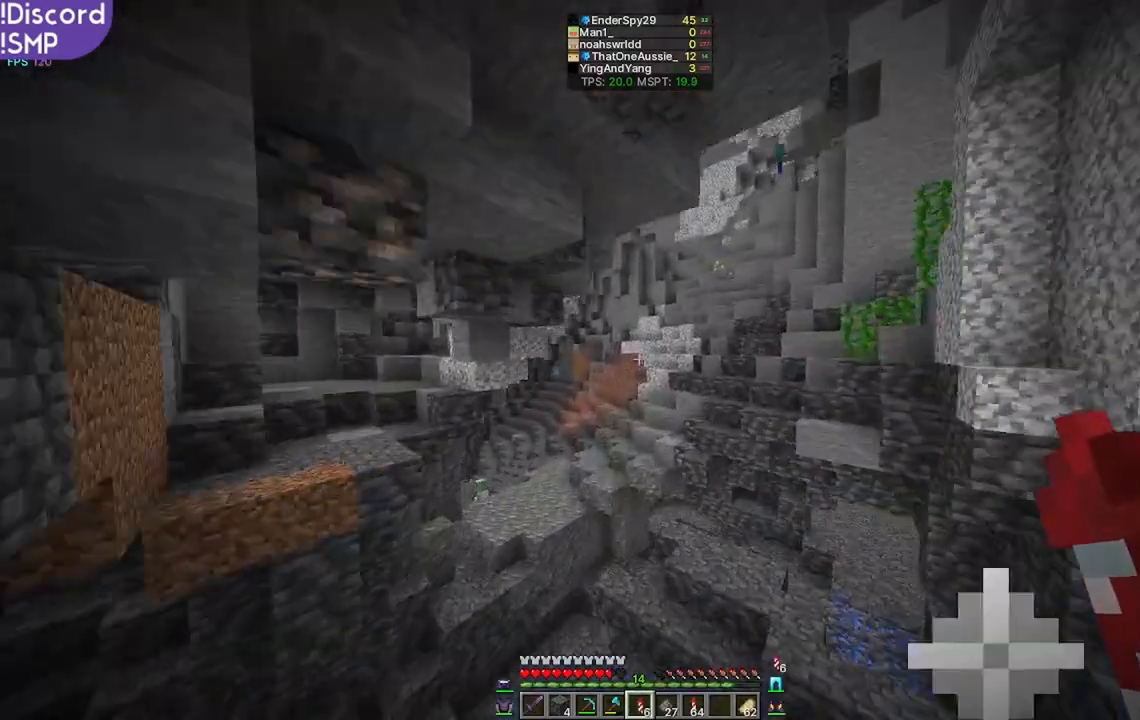
{"keys": ["w"], "mouse": [], "events": []}
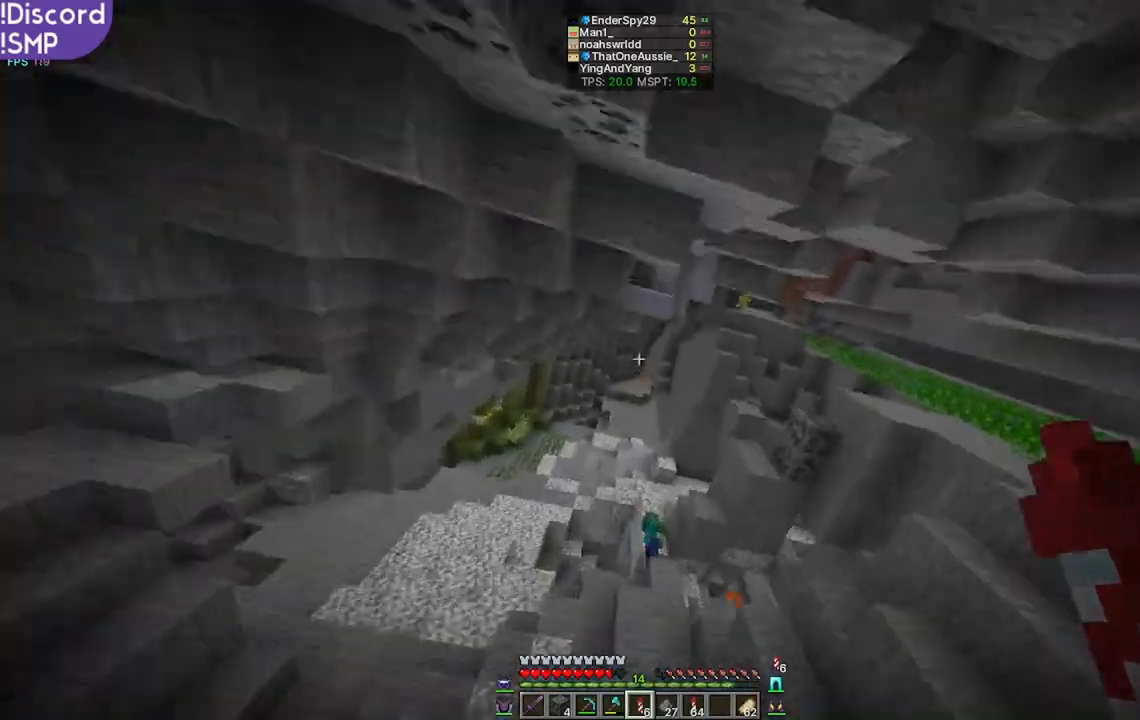
{"keys": ["w"], "mouse": [], "events": []}
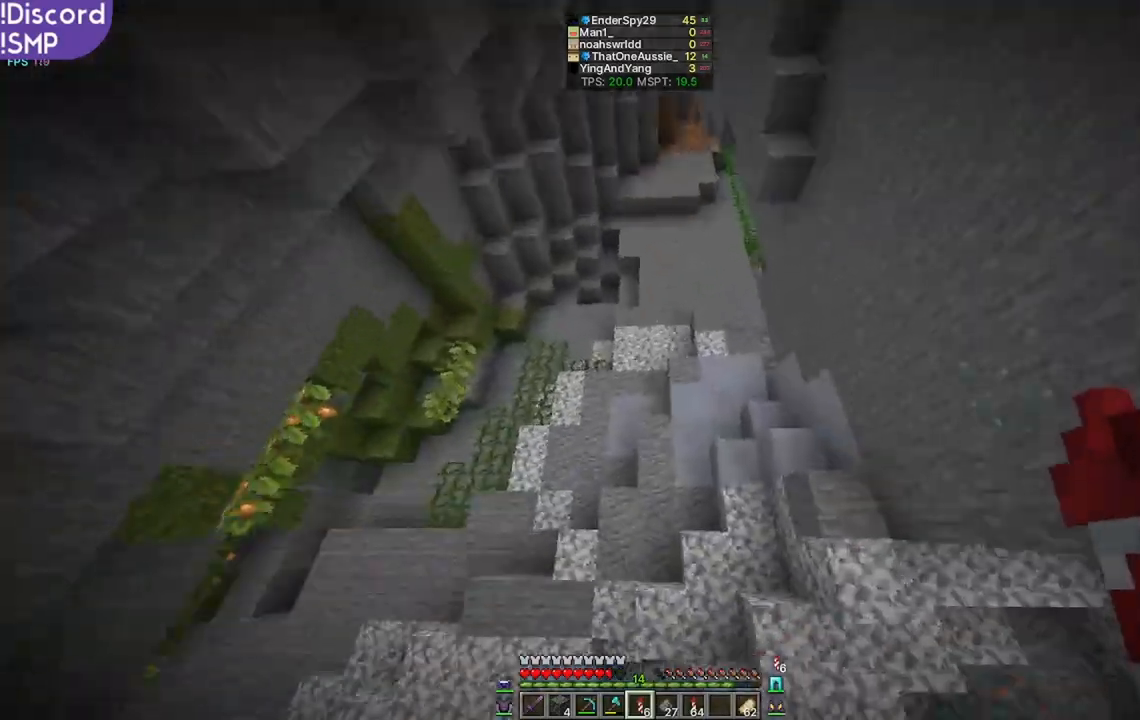
{"keys": ["w"], "mouse": [], "events": []}
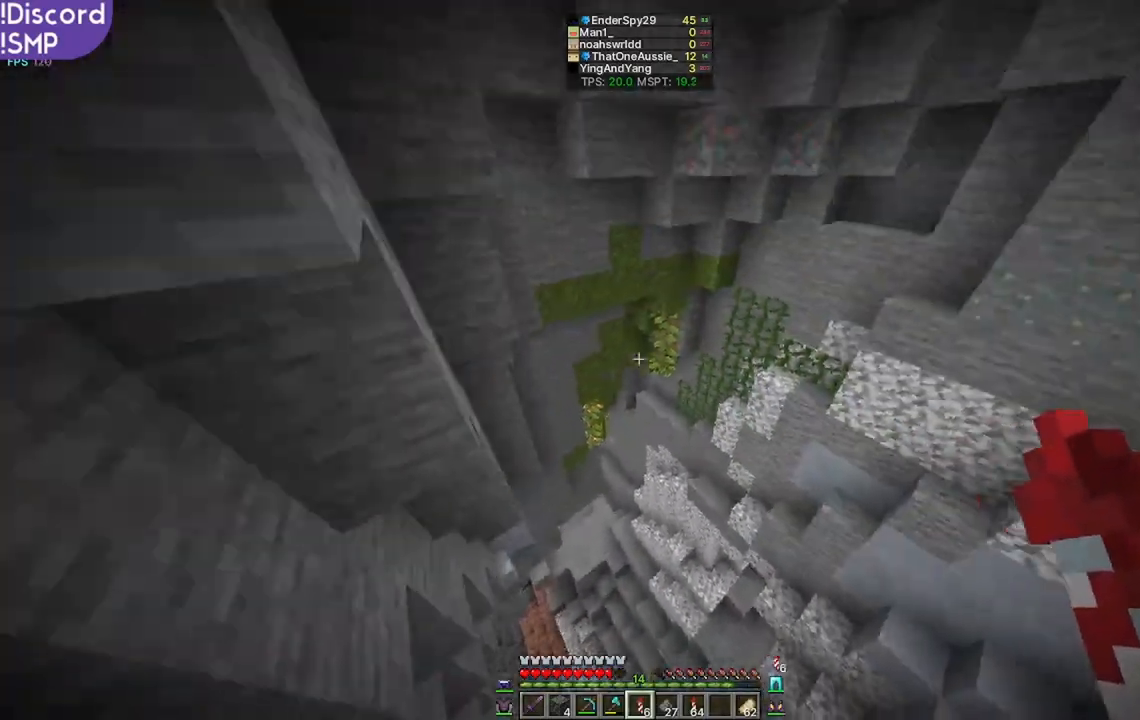
{"keys": ["w"], "mouse": [], "events": []}
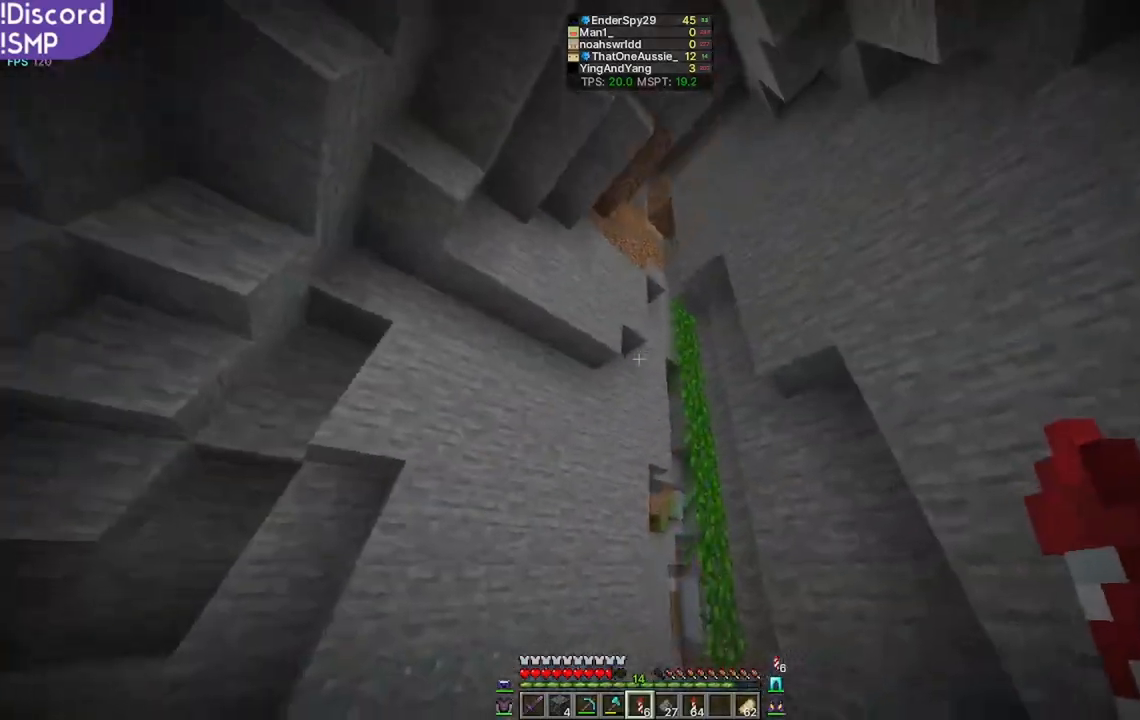
{"keys": ["w"], "mouse": [], "events": []}
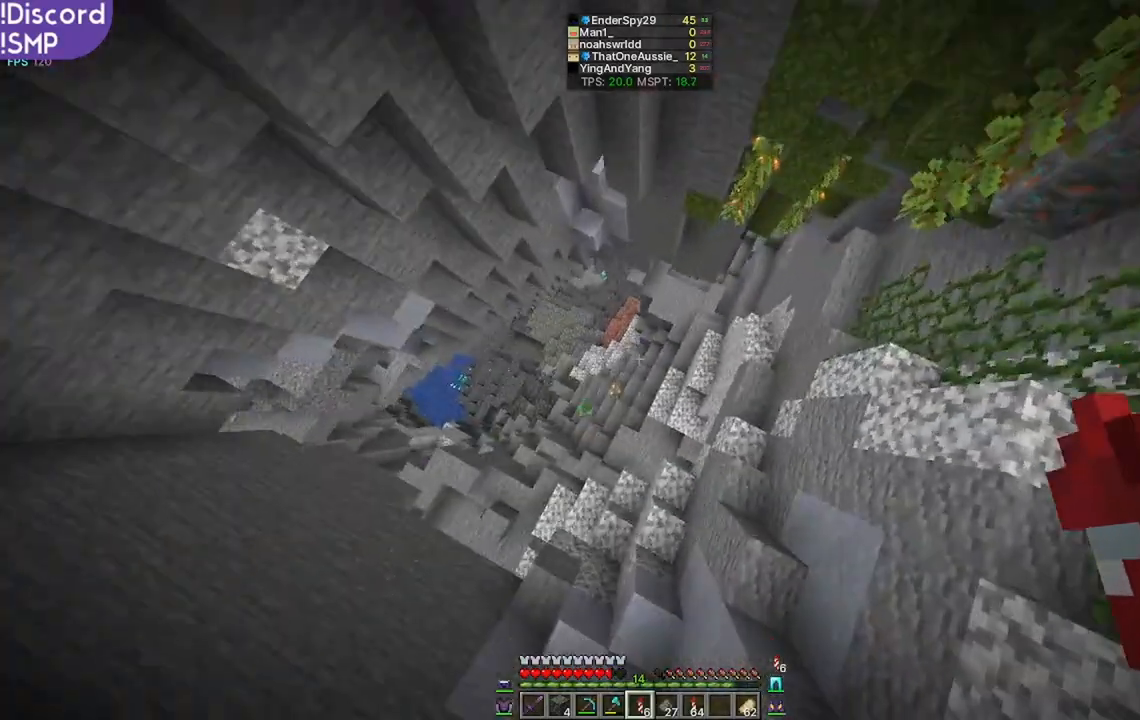
{"keys": ["w"], "mouse": [], "events": []}
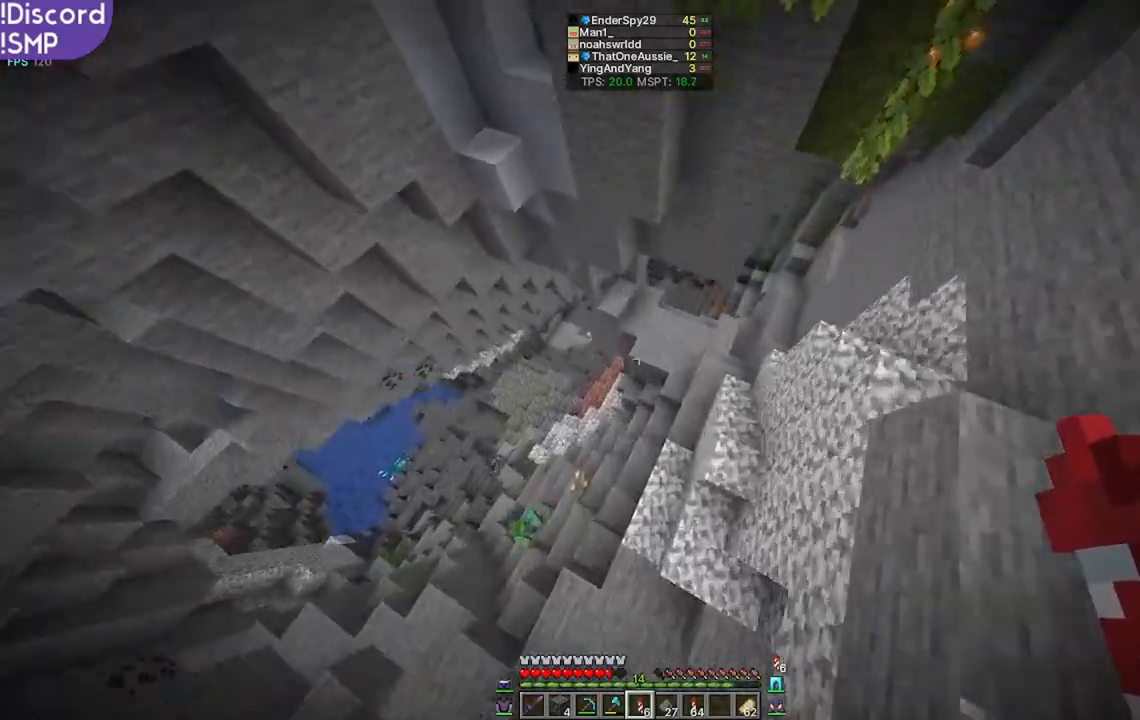
{"keys": ["w"], "mouse": [], "events": []}
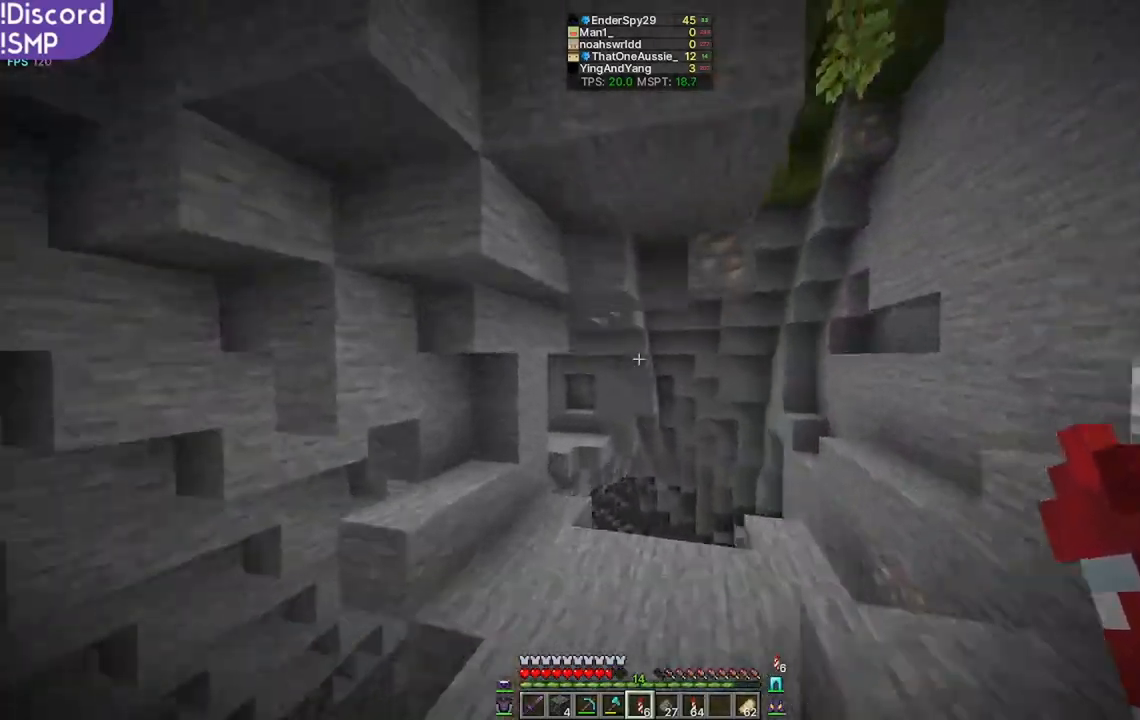
{"keys": ["w"], "mouse": [], "events": []}
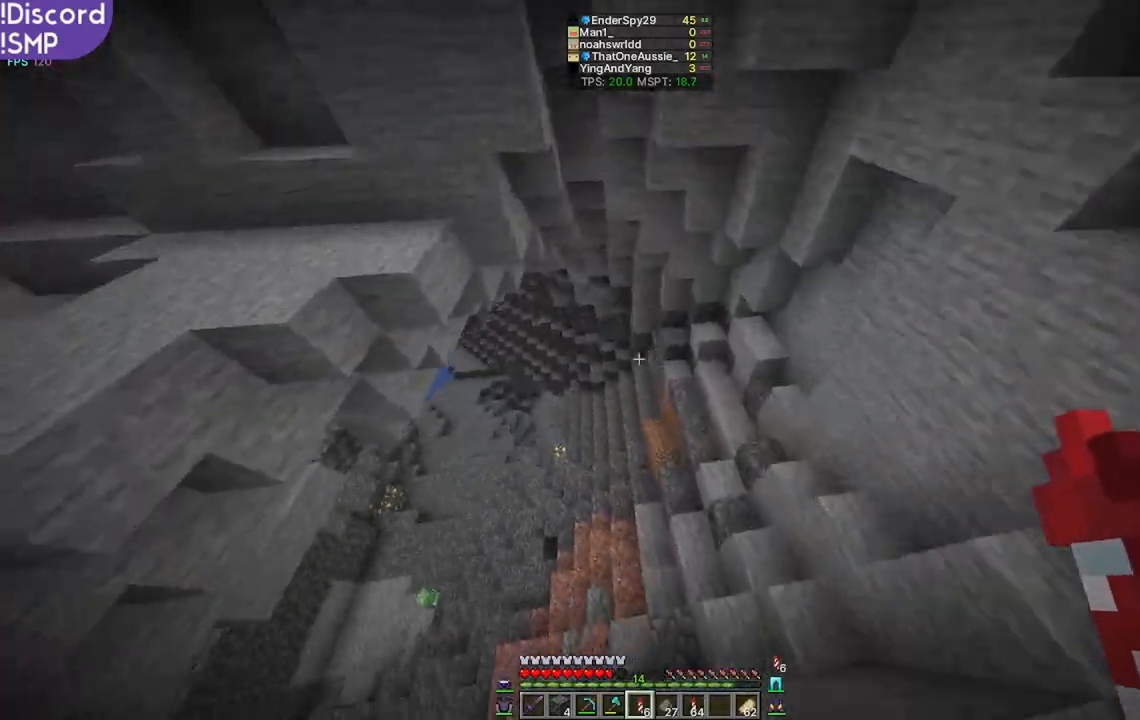
{"keys": ["w"], "mouse": [], "events": []}
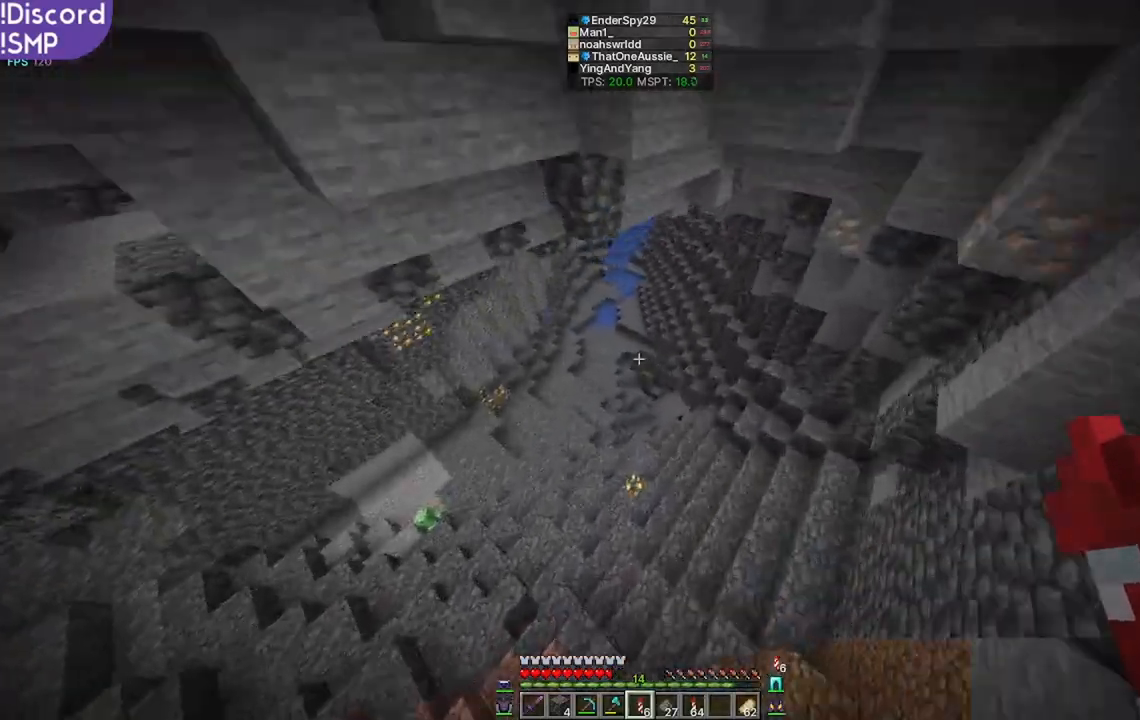
{"keys": ["w"], "mouse": [], "events": []}